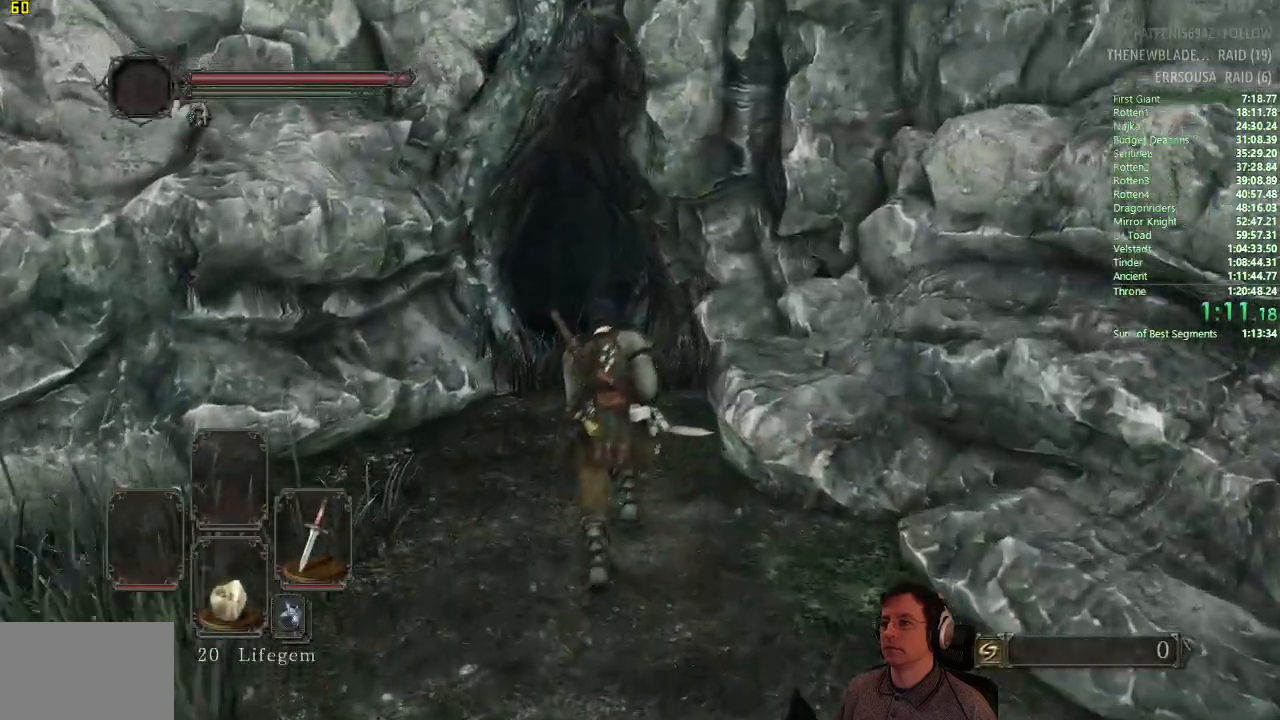
Gameplay with a controller (PlayStation layout); each line is a JSON object with the inputs held at the frame after it. "events" lists button and stick changes between this image and that frame as [ms after this image, input, new state], when the widget could be followed in between.
{"buttons": ["CIRCLE"], "left_stick": "up", "right_stick": "center"}
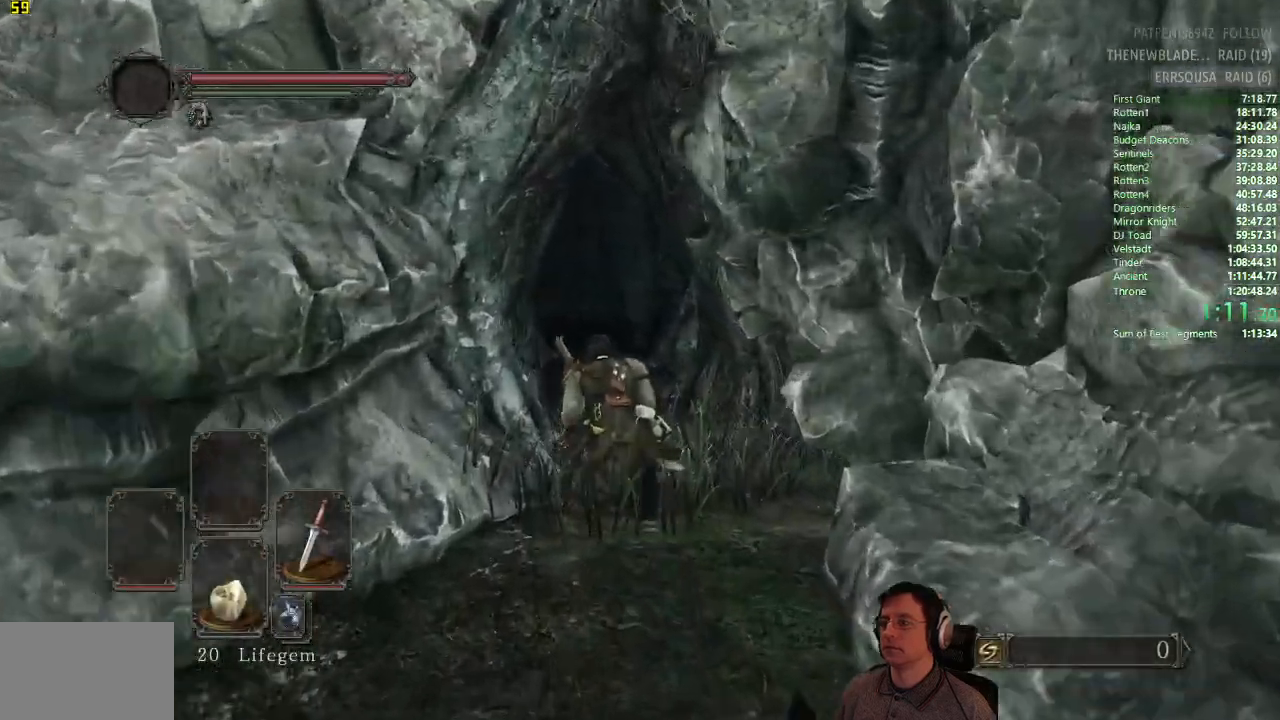
{"buttons": ["CIRCLE"], "left_stick": "up", "right_stick": "center"}
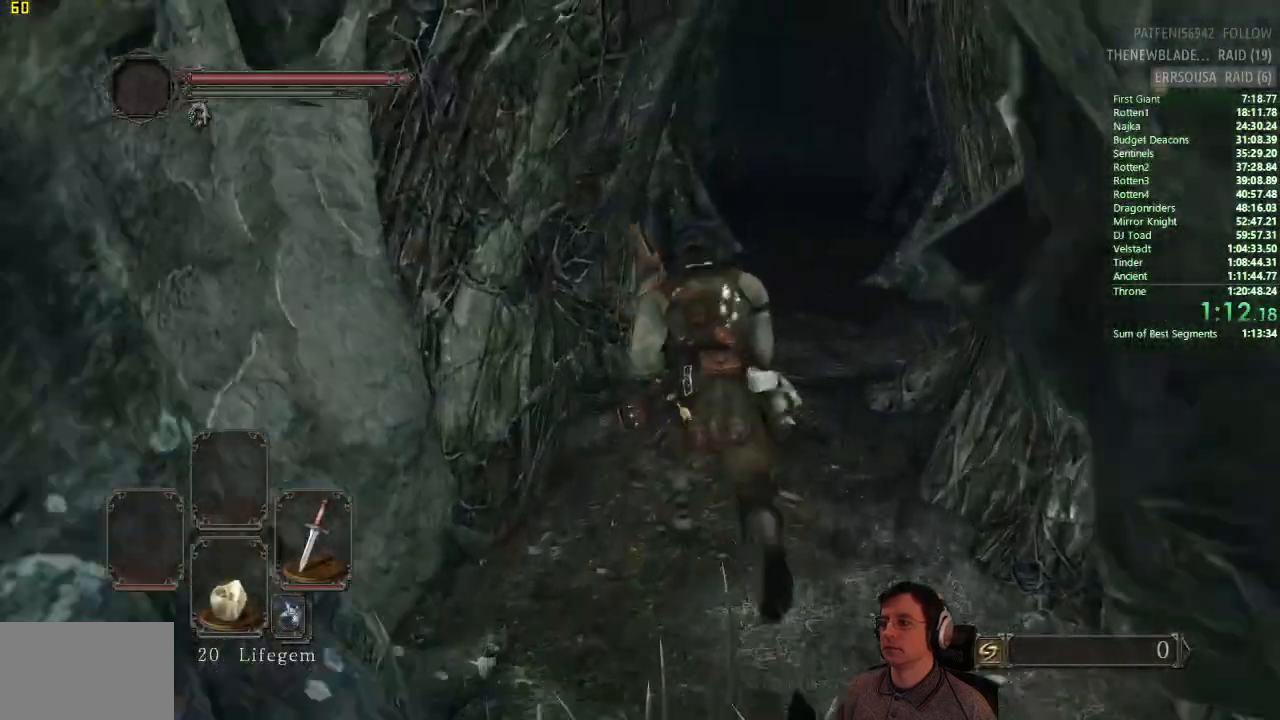
{"buttons": ["CIRCLE"], "left_stick": "up", "right_stick": "center", "events": [[334, "START", "down"], [467, "START", "up"]]}
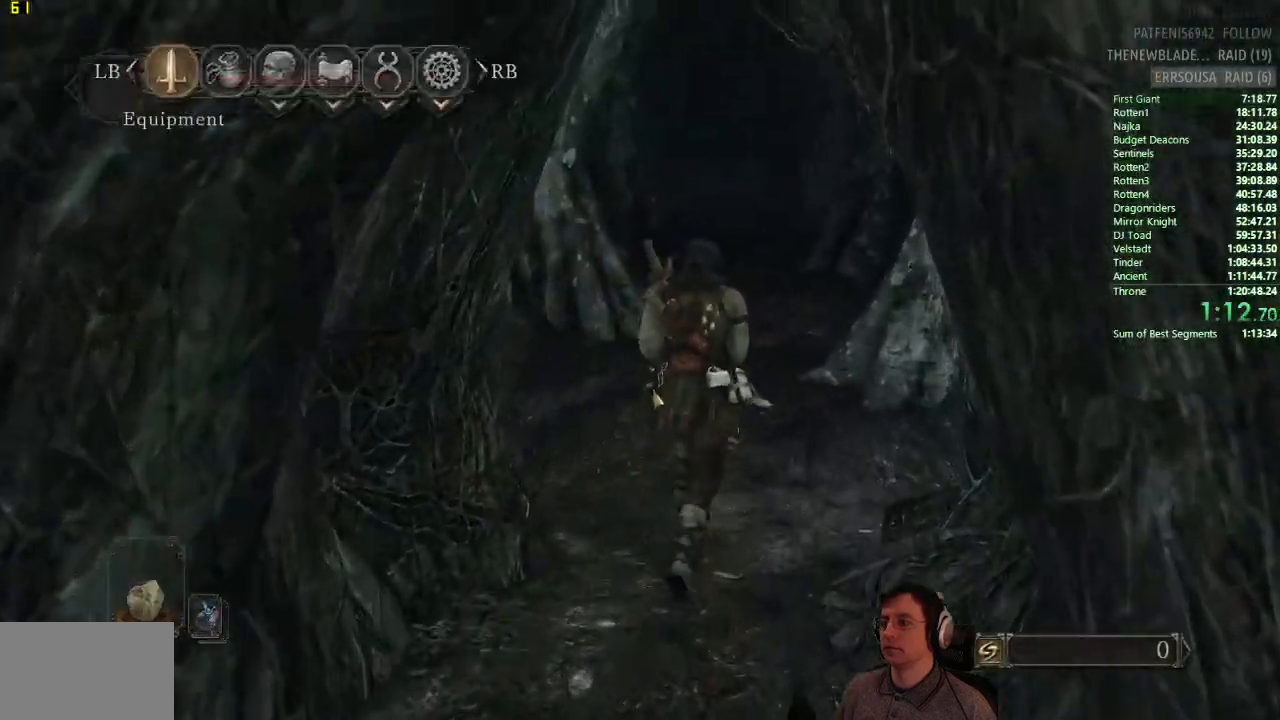
{"buttons": ["CIRCLE"], "left_stick": "up", "right_stick": "center"}
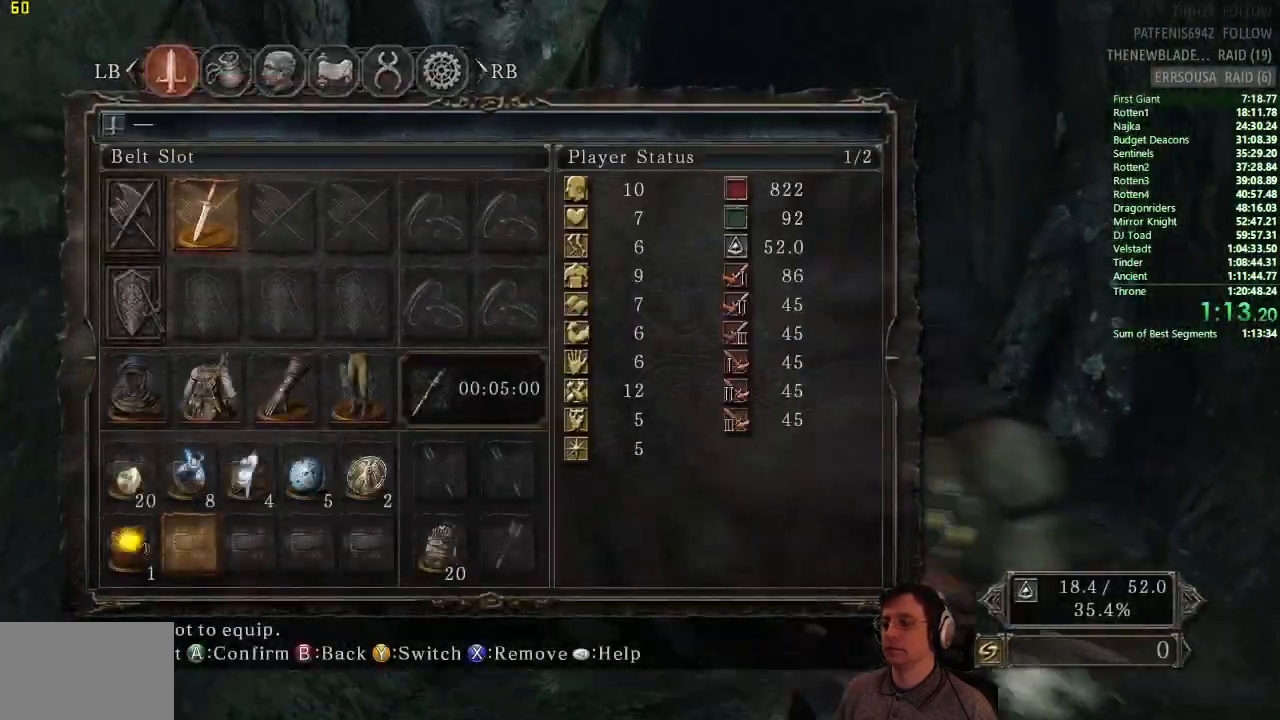
{"buttons": ["CIRCLE", "DPAD_LEFT"], "left_stick": "up", "right_stick": "center", "events": [[384, "DPAD_LEFT", "down"]]}
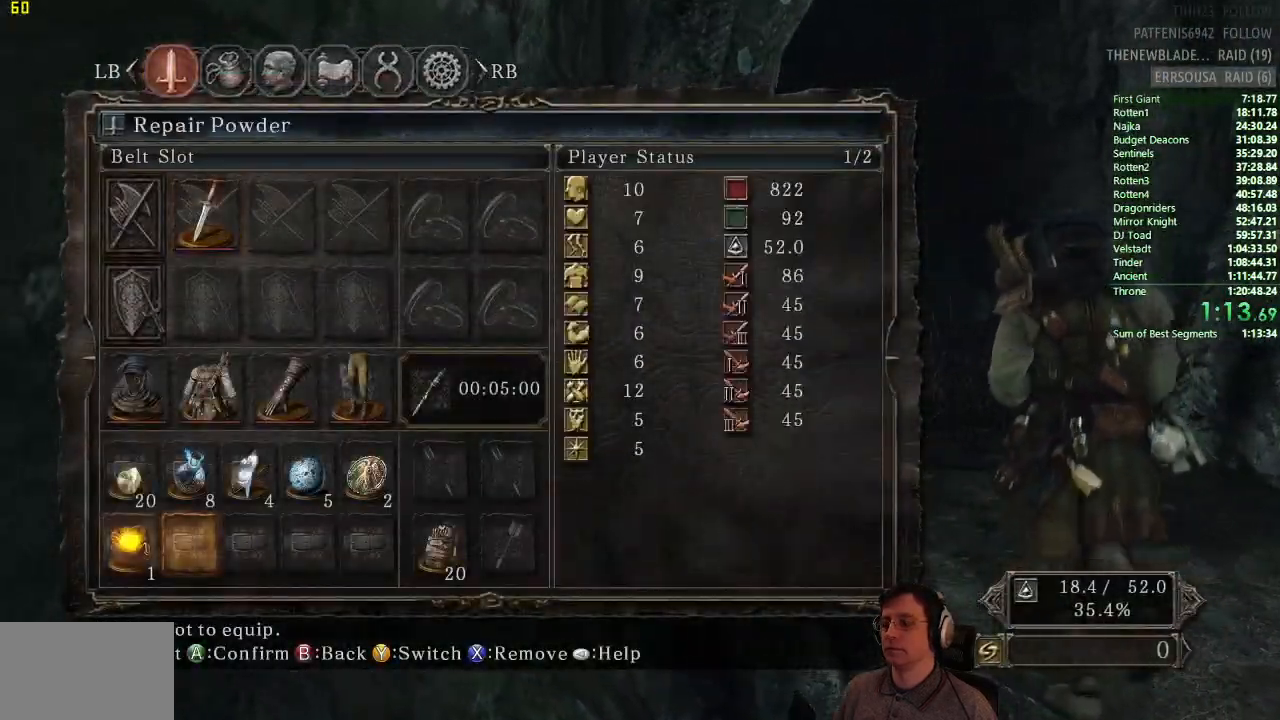
{"buttons": ["CIRCLE"], "left_stick": "up", "right_stick": "center", "events": [[33, "DPAD_LEFT", "up"], [167, "SQUARE", "down"], [267, "SQUARE", "up"]]}
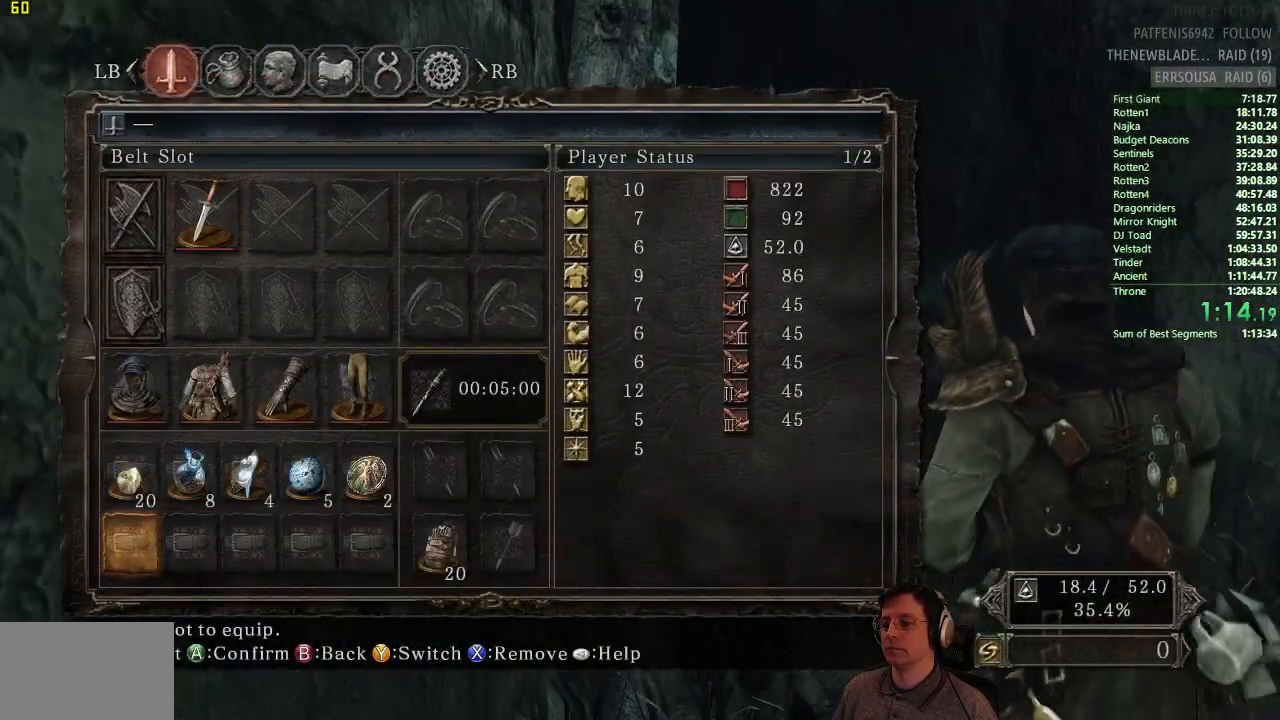
{"buttons": ["CIRCLE", "DPAD_LEFT"], "left_stick": "up", "right_stick": "center", "events": [[301, "DPAD_LEFT", "down"]]}
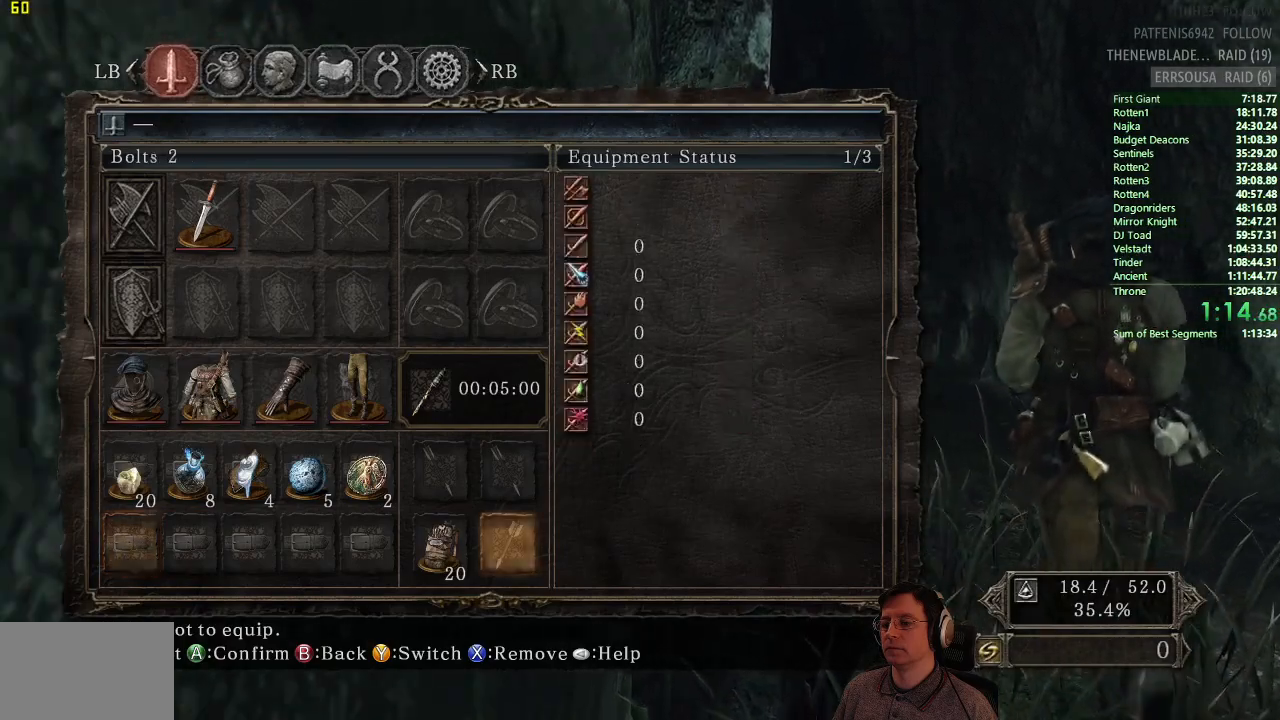
{"buttons": ["CIRCLE"], "left_stick": "up", "right_stick": "center", "events": [[16, "DPAD_LEFT", "up"], [83, "DPAD_LEFT", "down"], [250, "DPAD_LEFT", "up"], [383, "DPAD_UP", "down"], [500, "DPAD_UP", "up"]]}
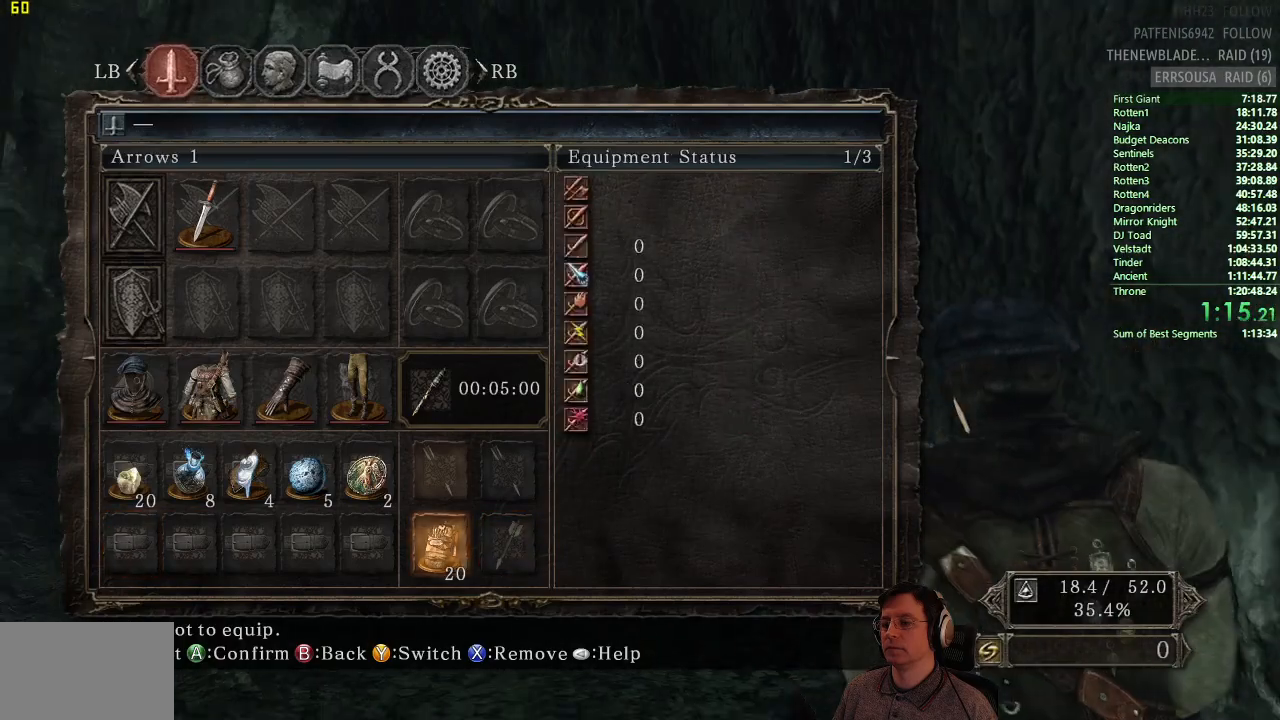
{"buttons": ["CIRCLE", "SQUARE"], "left_stick": "up", "right_stick": "center", "events": [[134, "DPAD_LEFT", "down"], [301, "DPAD_LEFT", "up"], [501, "SQUARE", "down"]]}
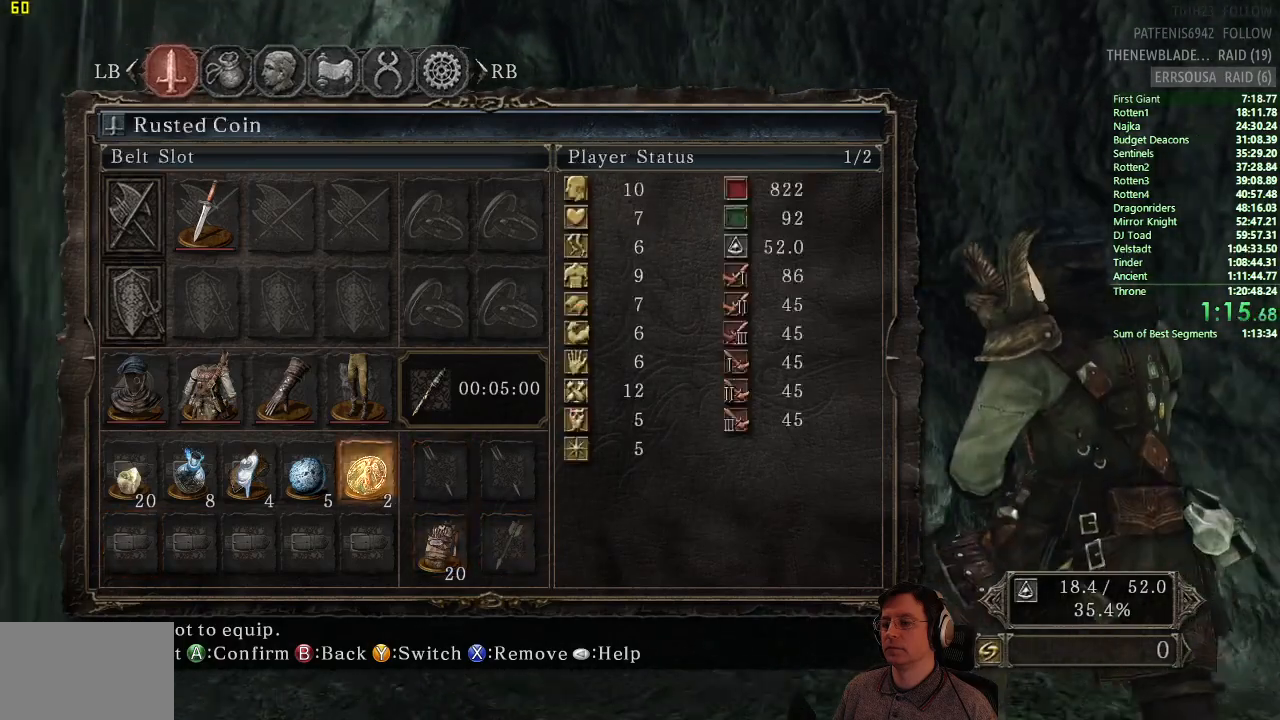
{"buttons": ["CIRCLE"], "left_stick": "up", "right_stick": "center", "events": [[133, "SQUARE", "up"], [183, "DPAD_LEFT", "down"], [300, "DPAD_LEFT", "up"], [367, "SQUARE", "down"], [500, "SQUARE", "up"]]}
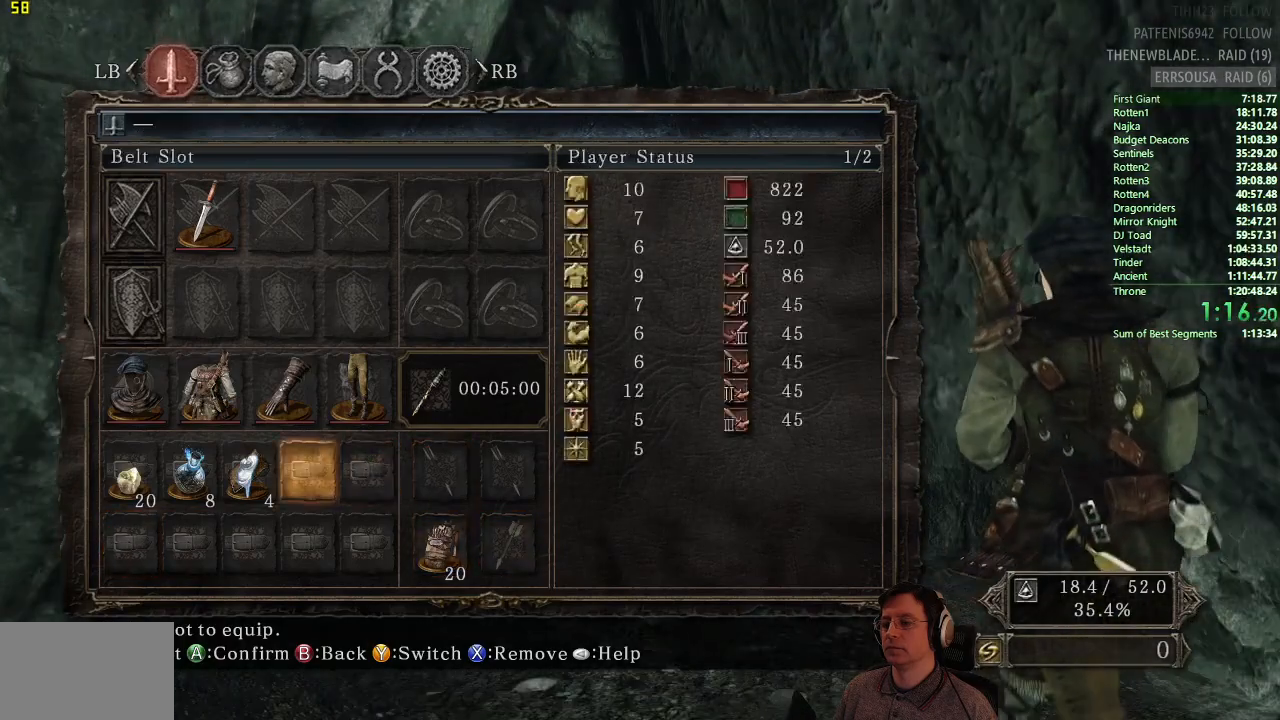
{"buttons": ["CIRCLE"], "left_stick": "up", "right_stick": "center", "events": [[167, "START", "down"], [317, "START", "up"]]}
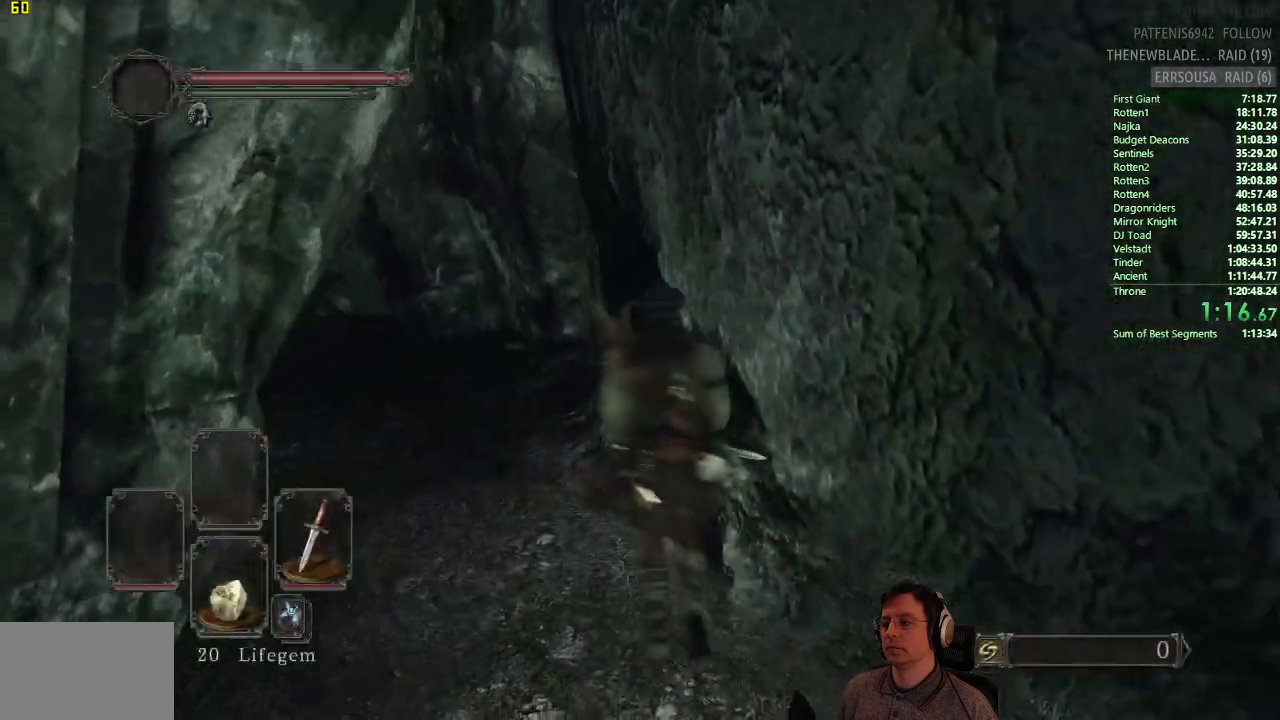
{"buttons": ["CIRCLE"], "left_stick": "up", "right_stick": "center"}
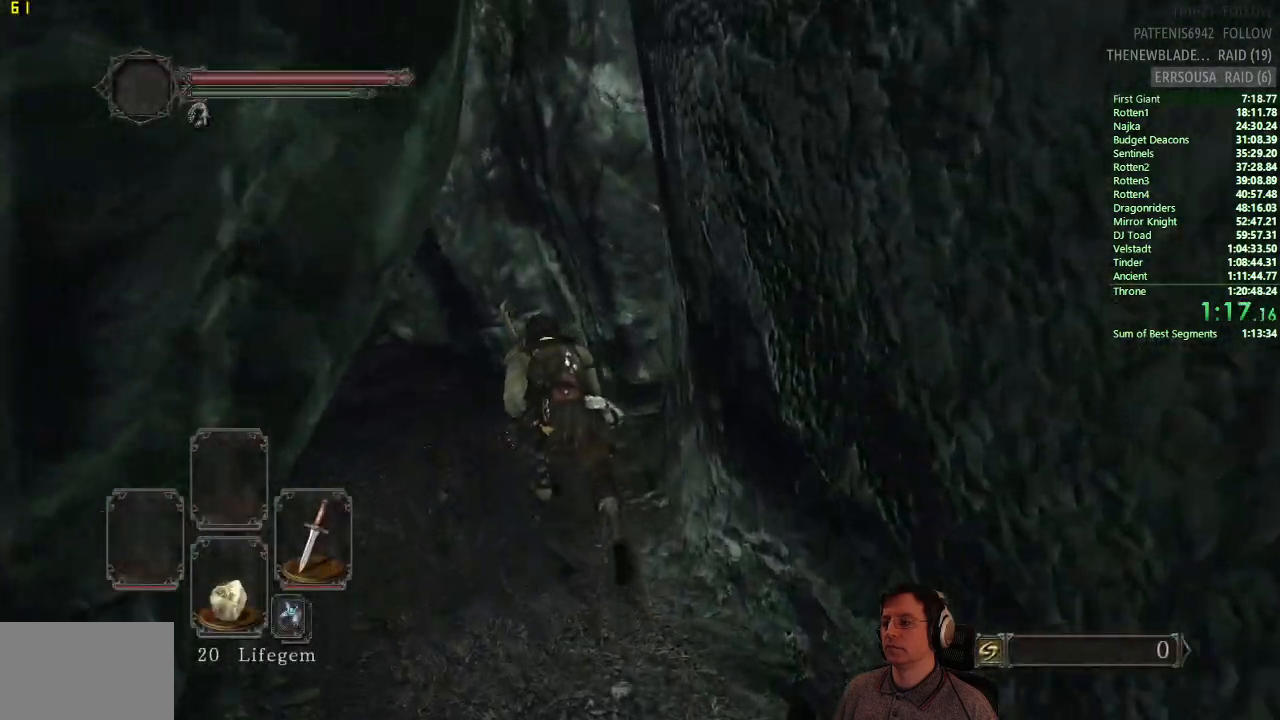
{"buttons": ["CIRCLE"], "left_stick": "up", "right_stick": "center"}
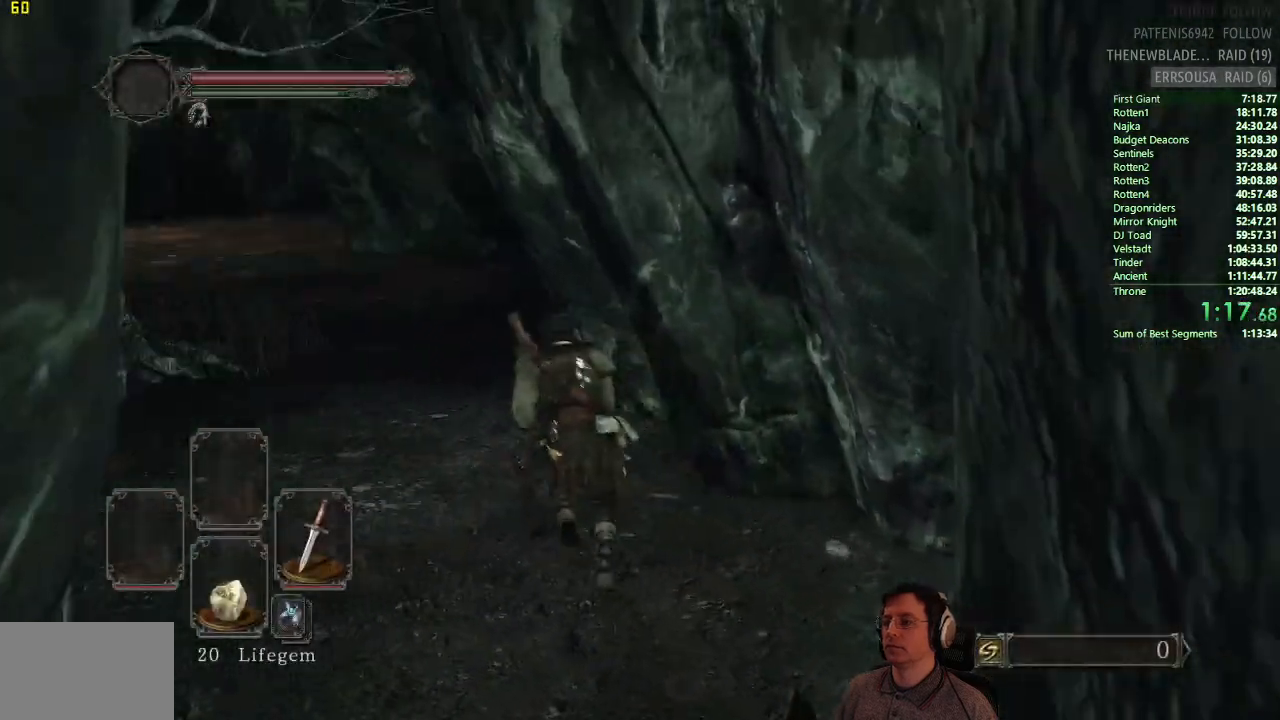
{"buttons": ["CIRCLE"], "left_stick": "up", "right_stick": "center", "events": []}
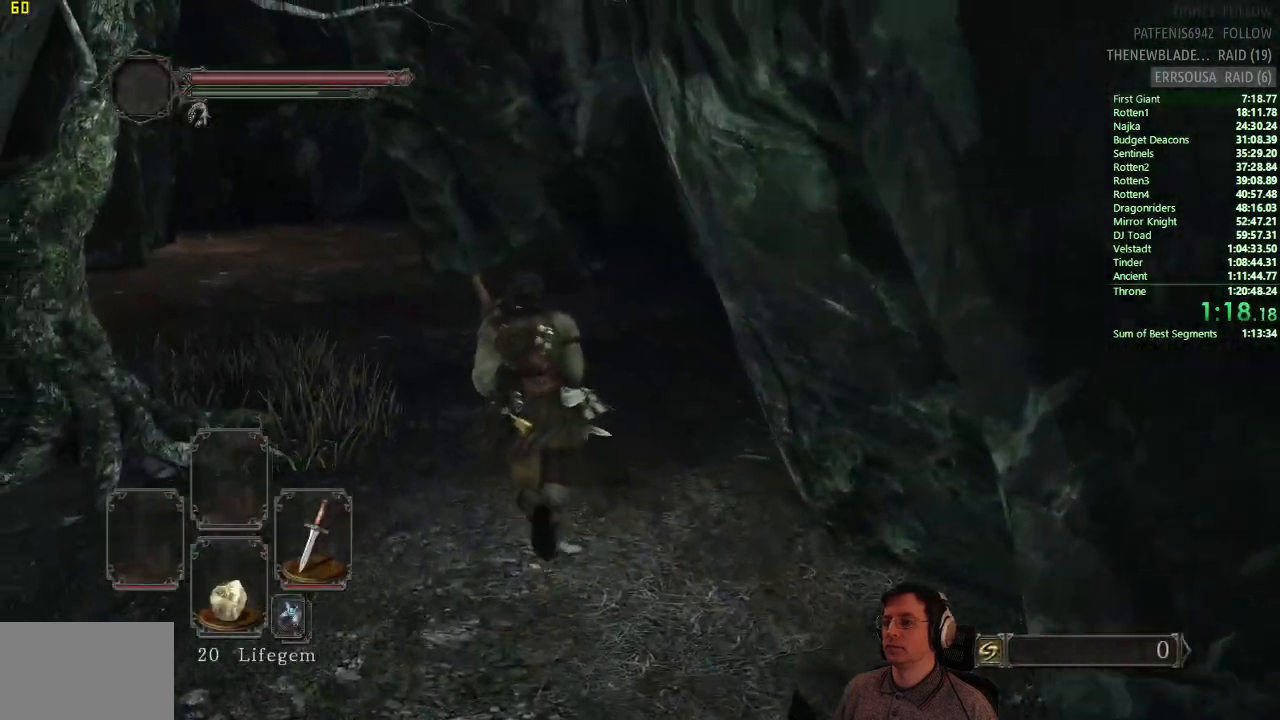
{"buttons": ["CIRCLE"], "left_stick": "up", "right_stick": "center", "events": [[150, "CIRCLE", "up"], [500, "CIRCLE", "down"]]}
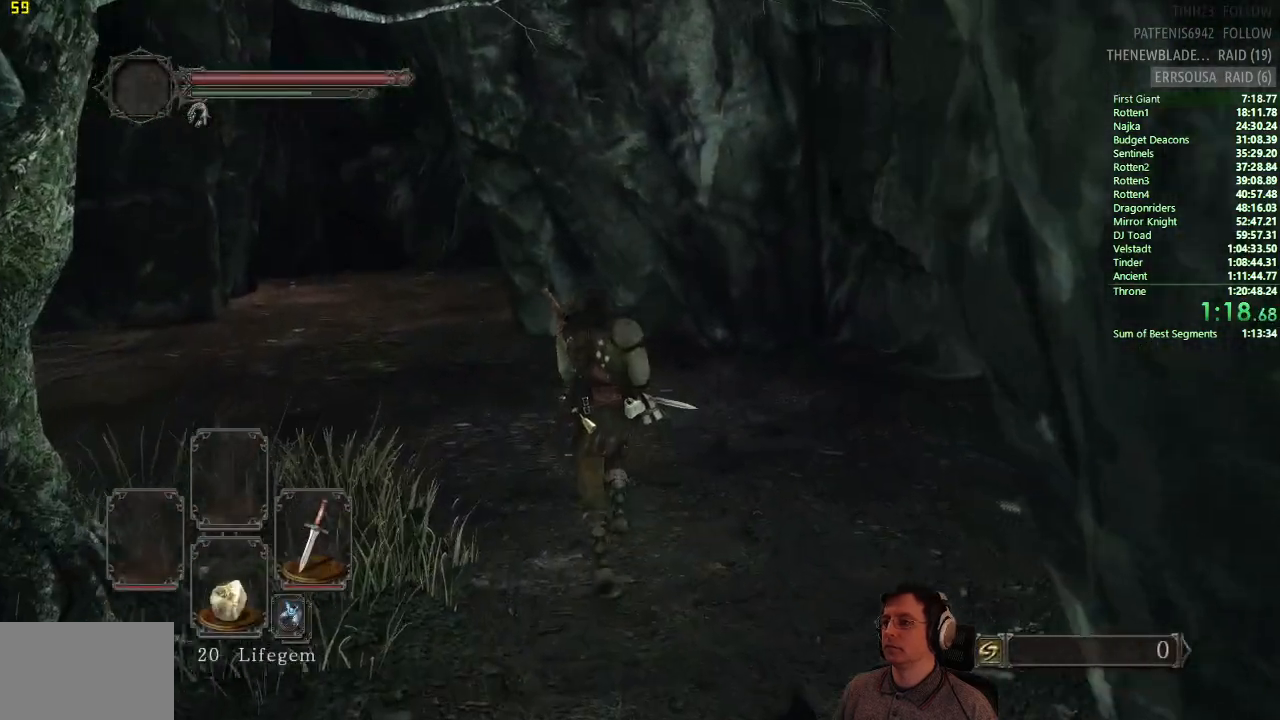
{"buttons": ["CIRCLE"], "left_stick": "up", "right_stick": "center", "events": []}
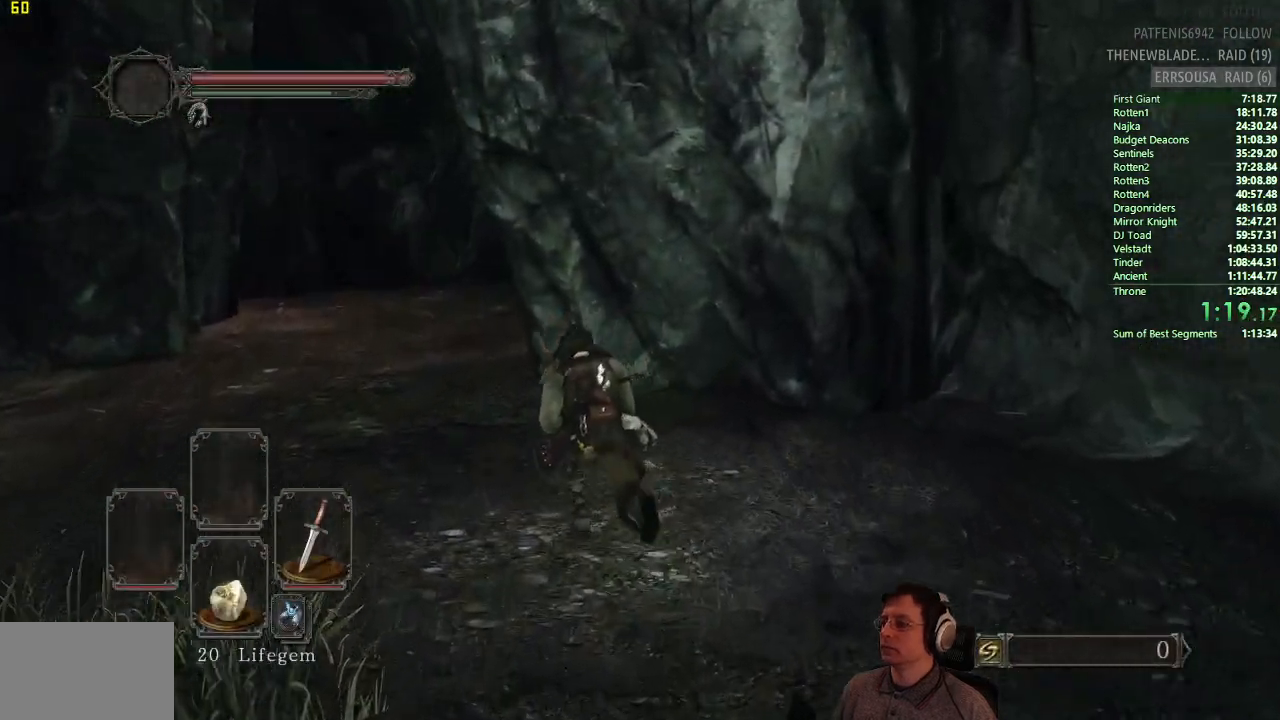
{"buttons": ["CIRCLE"], "left_stick": "up", "right_stick": "center", "events": []}
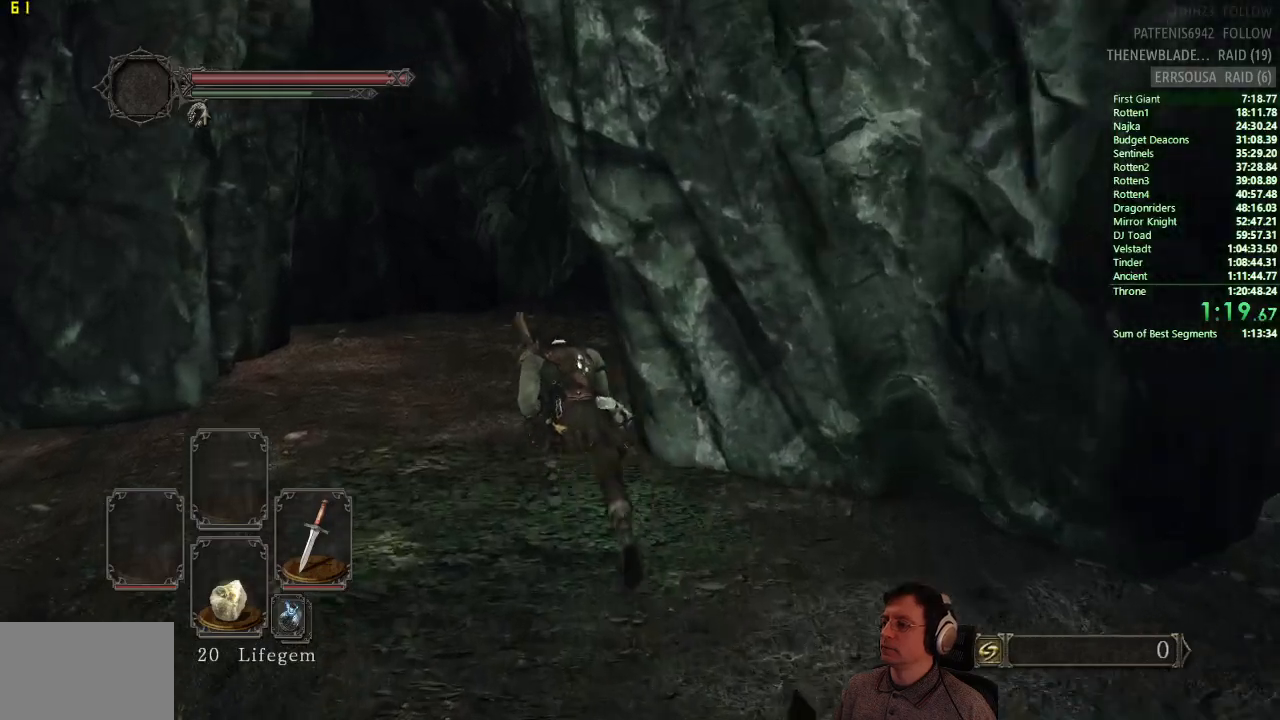
{"buttons": ["CIRCLE"], "left_stick": "up", "right_stick": "center", "events": []}
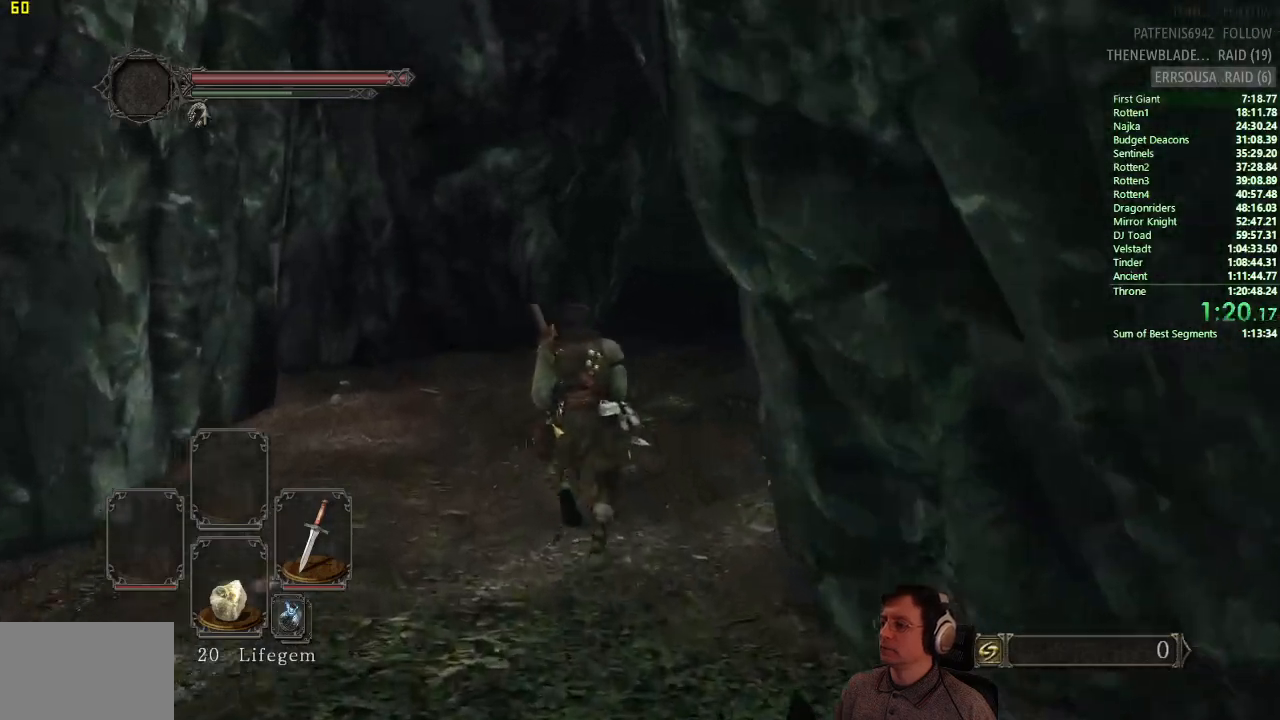
{"buttons": ["CIRCLE"], "left_stick": "up", "right_stick": "center", "events": [[250, "CIRCLE", "up"], [433, "CIRCLE", "down"]]}
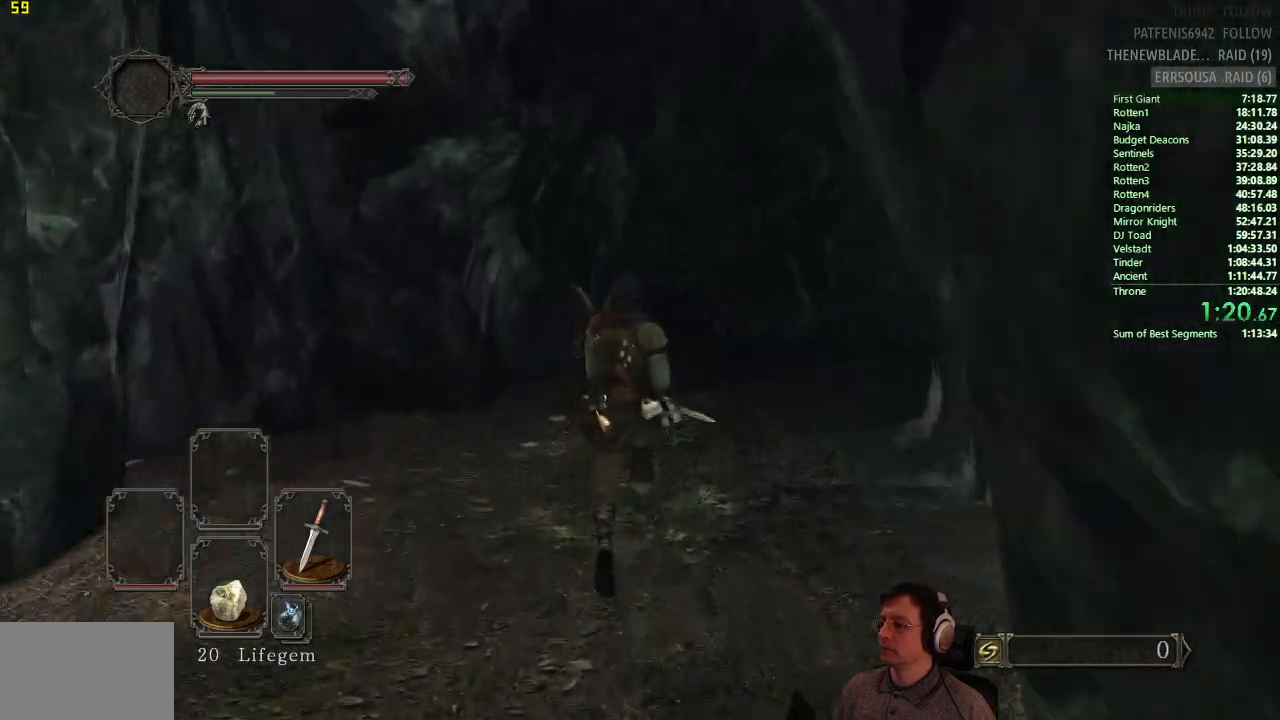
{"buttons": ["CIRCLE"], "left_stick": "up", "right_stick": "center", "events": []}
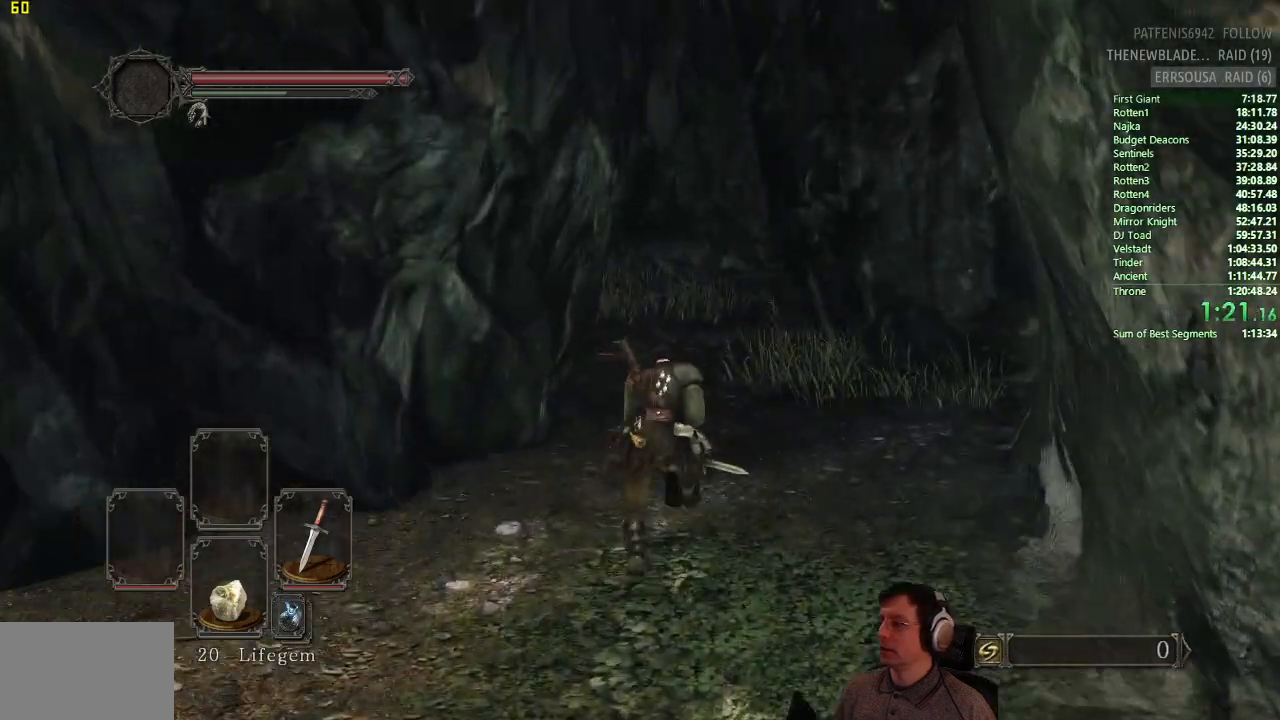
{"buttons": [], "left_stick": "up", "right_stick": "center", "events": [[500, "CIRCLE", "up"]]}
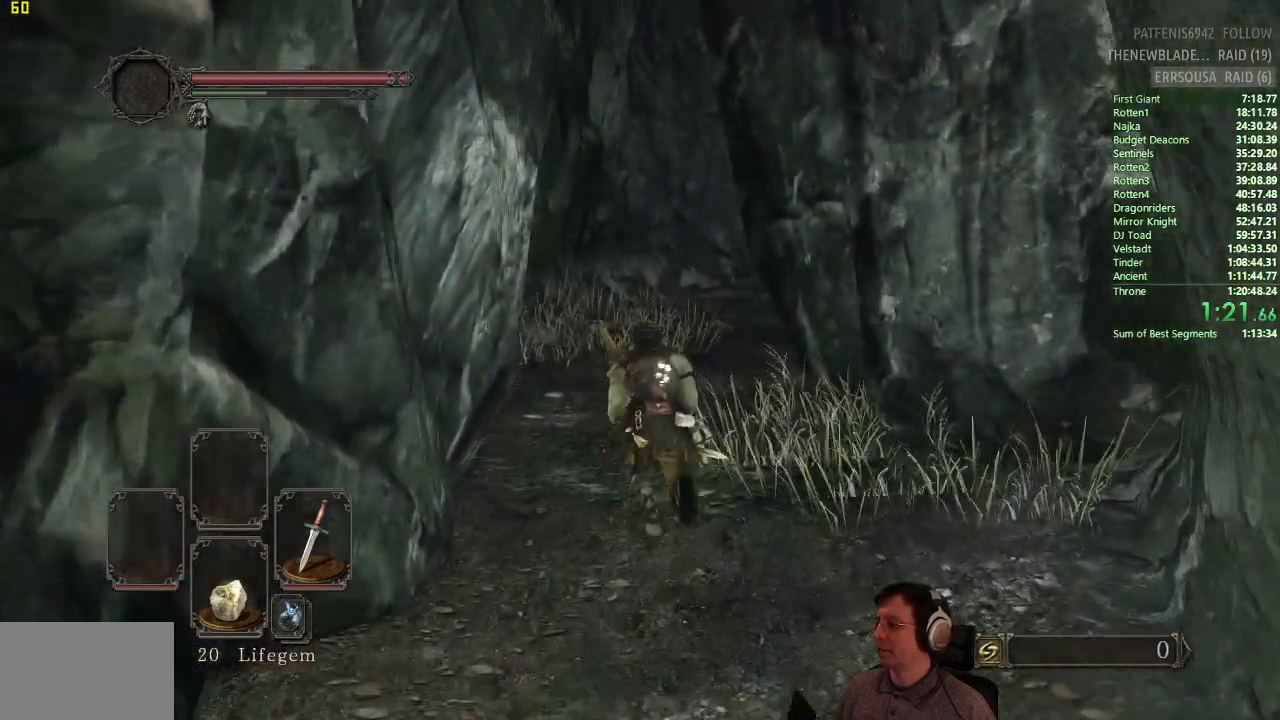
{"buttons": ["CIRCLE"], "left_stick": "up", "right_stick": "center"}
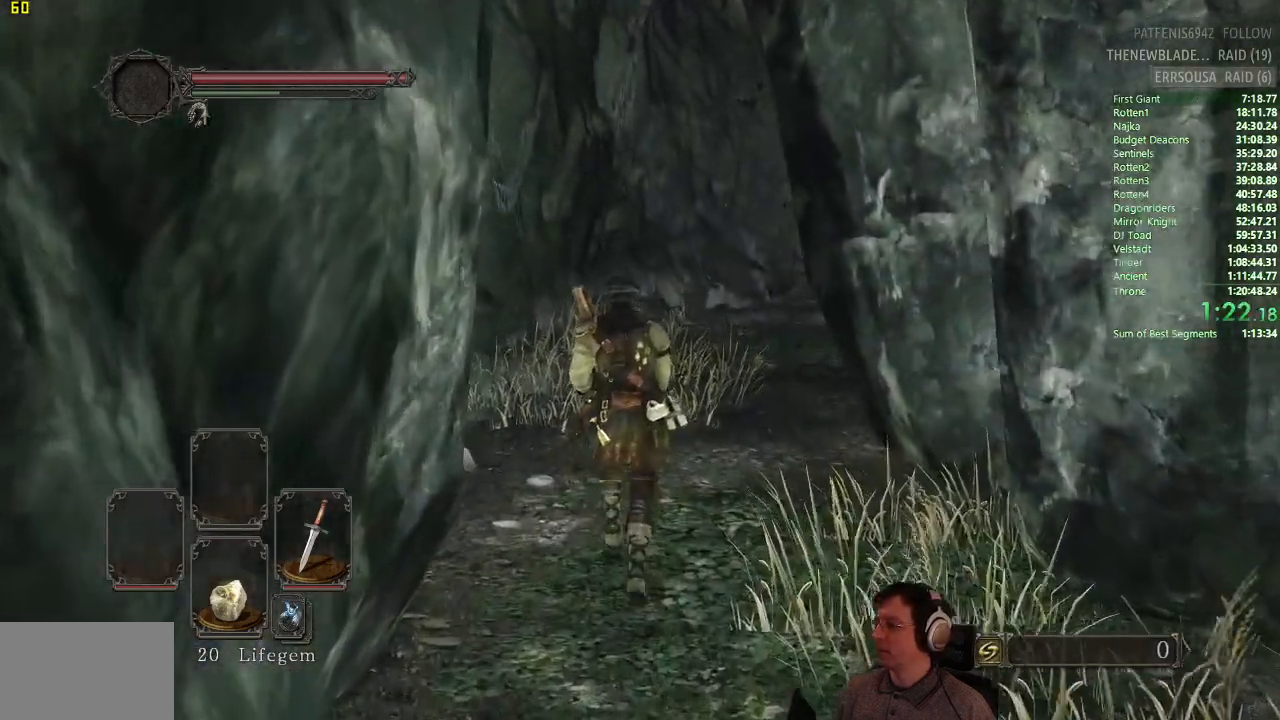
{"buttons": ["CIRCLE"], "left_stick": "up", "right_stick": "center", "events": [[450, "right_stick", "right"], [500, "right_stick", "center"]]}
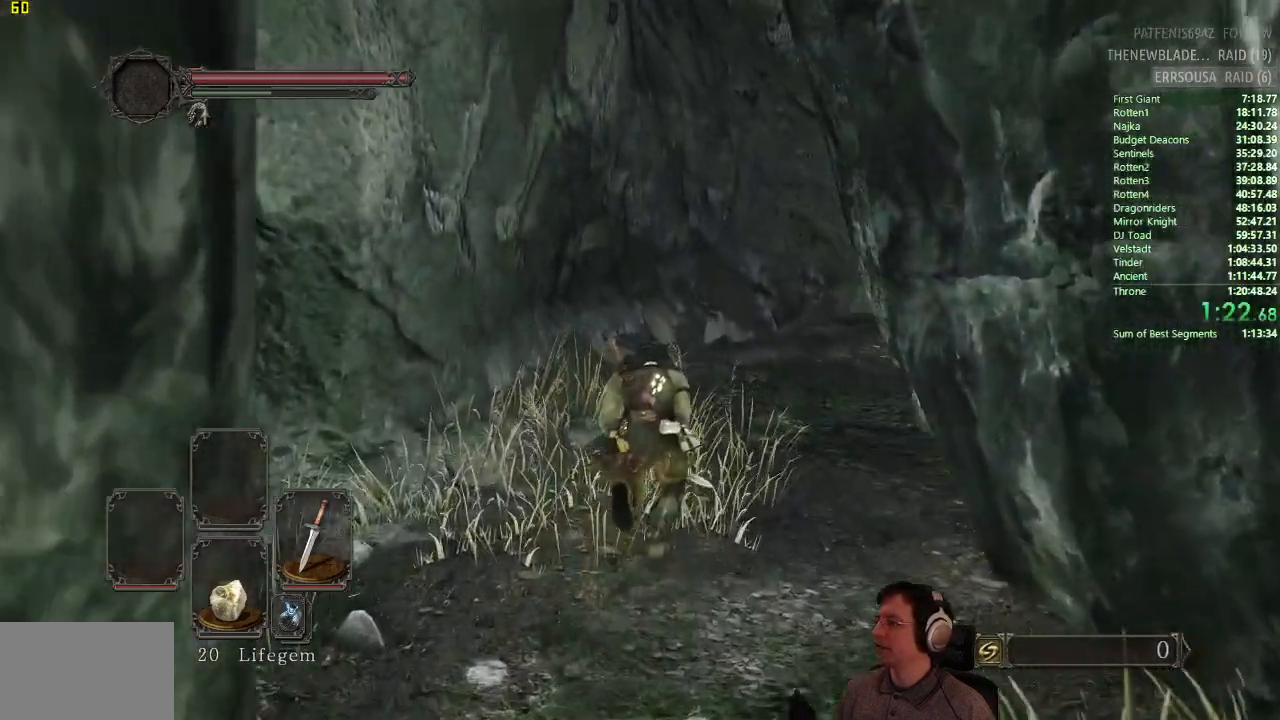
{"buttons": ["CIRCLE"], "left_stick": "up", "right_stick": "center", "events": [[184, "right_stick", "down-right"], [234, "right_stick", "right"], [267, "CIRCLE", "up"], [334, "right_stick", "center"], [467, "CIRCLE", "down"]]}
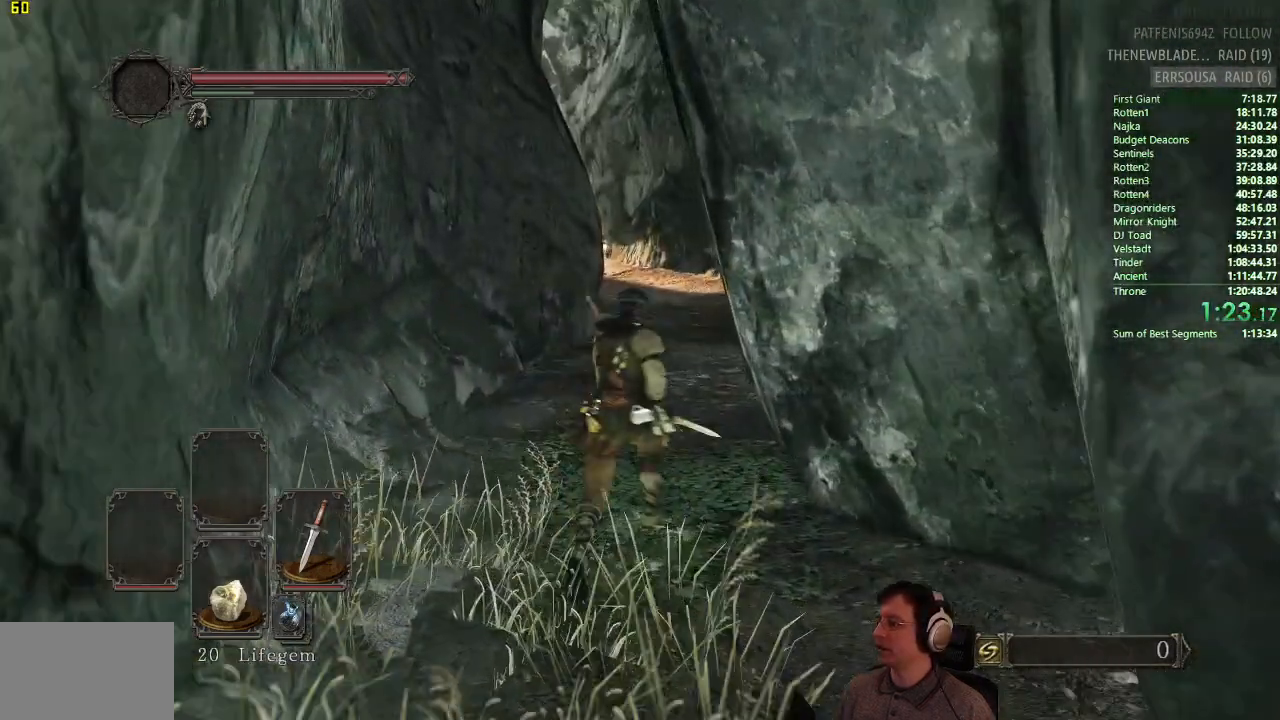
{"buttons": ["CIRCLE"], "left_stick": "up", "right_stick": "center", "events": []}
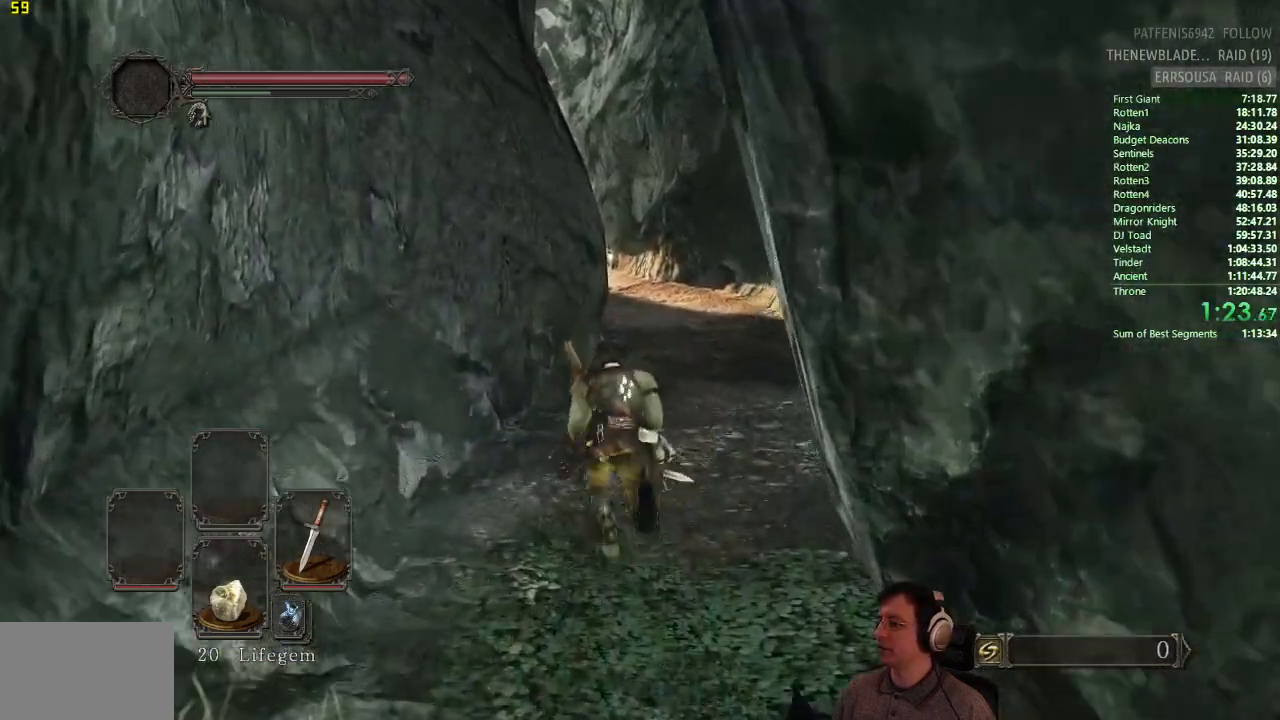
{"buttons": ["CIRCLE"], "left_stick": "up", "right_stick": "center", "events": []}
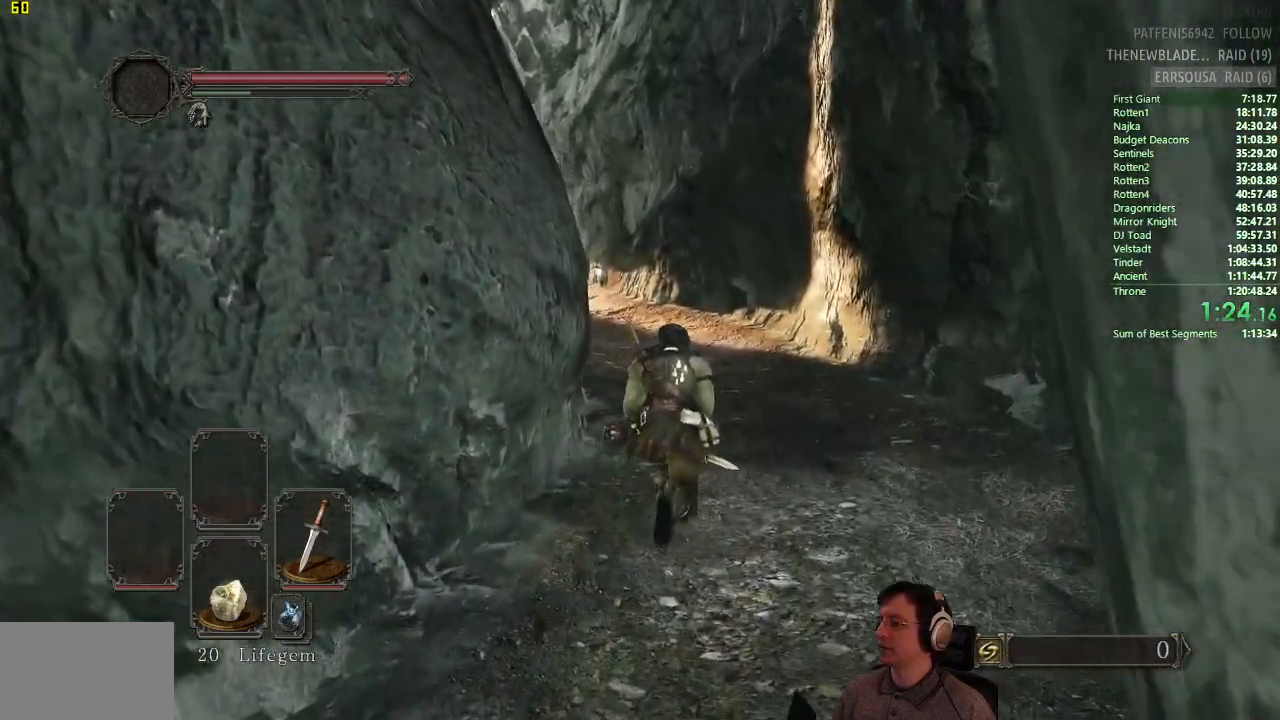
{"buttons": ["CIRCLE"], "left_stick": "up", "right_stick": "center", "events": [[83, "CIRCLE", "up"], [250, "CIRCLE", "down"]]}
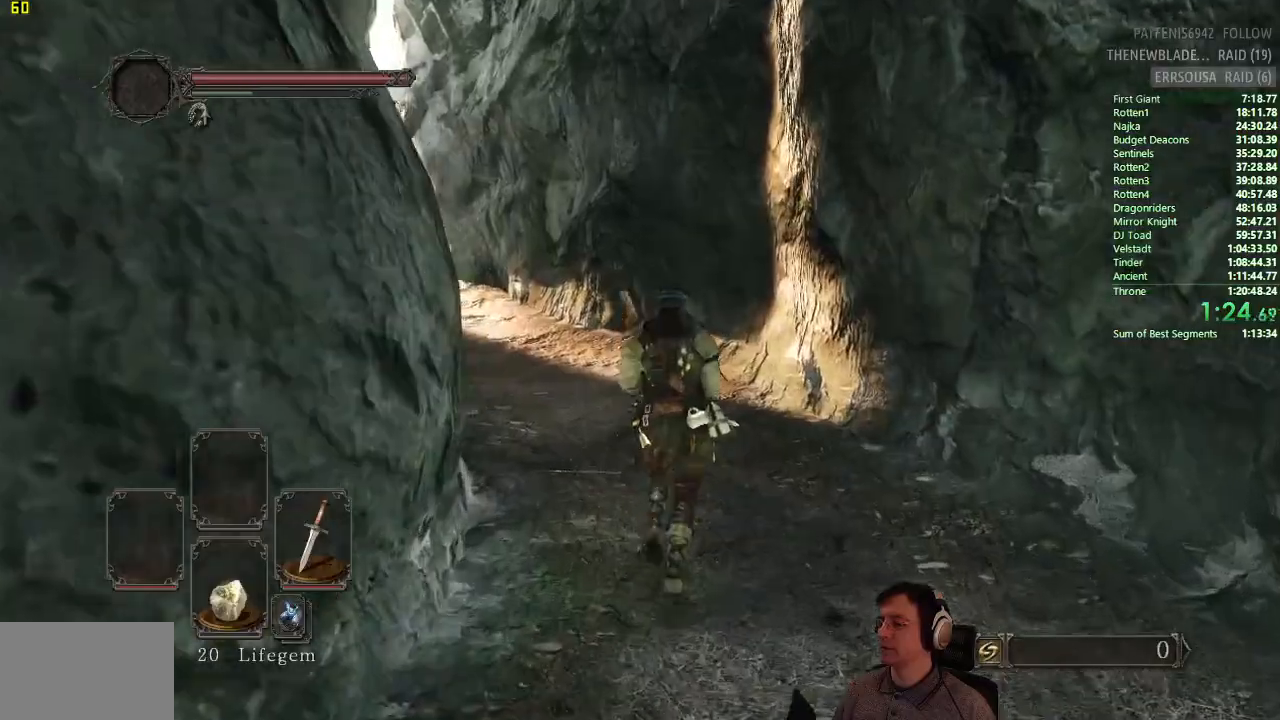
{"buttons": ["CIRCLE"], "left_stick": "up", "right_stick": "center", "events": [[200, "DPAD_DOWN", "down"], [317, "DPAD_DOWN", "up"]]}
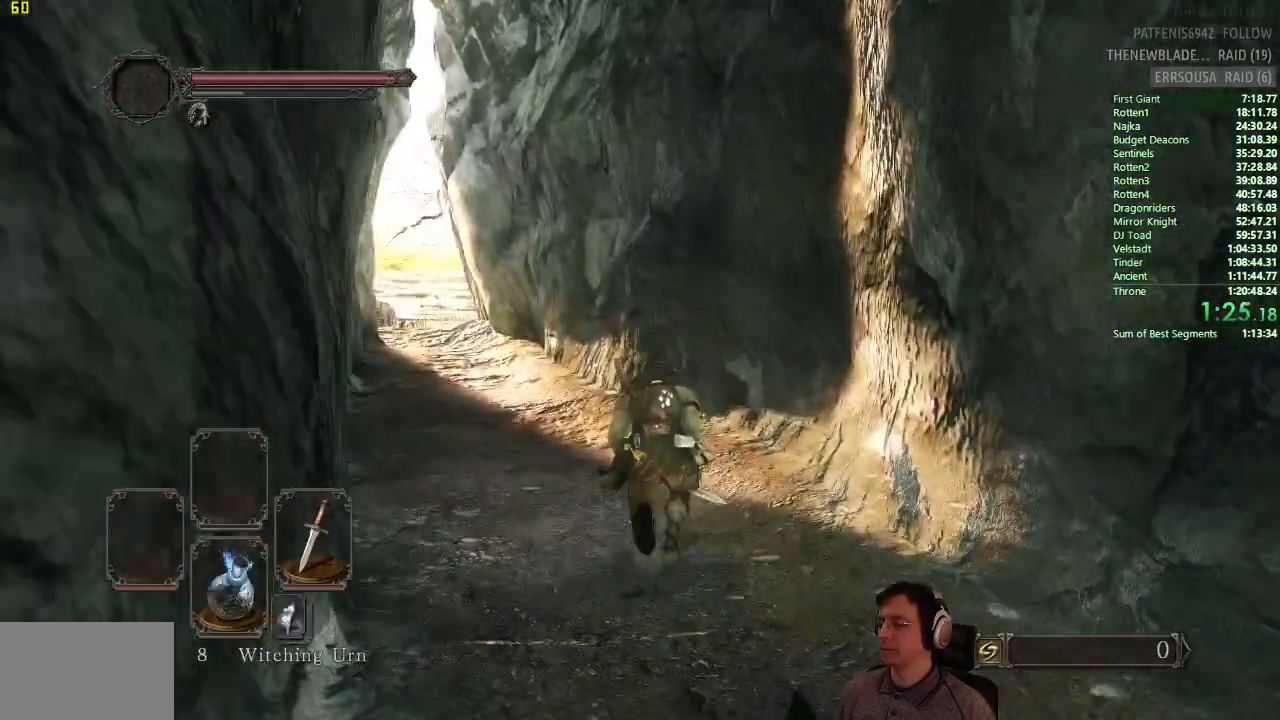
{"buttons": [], "left_stick": "up", "right_stick": "center", "events": [[300, "CIRCLE", "up"]]}
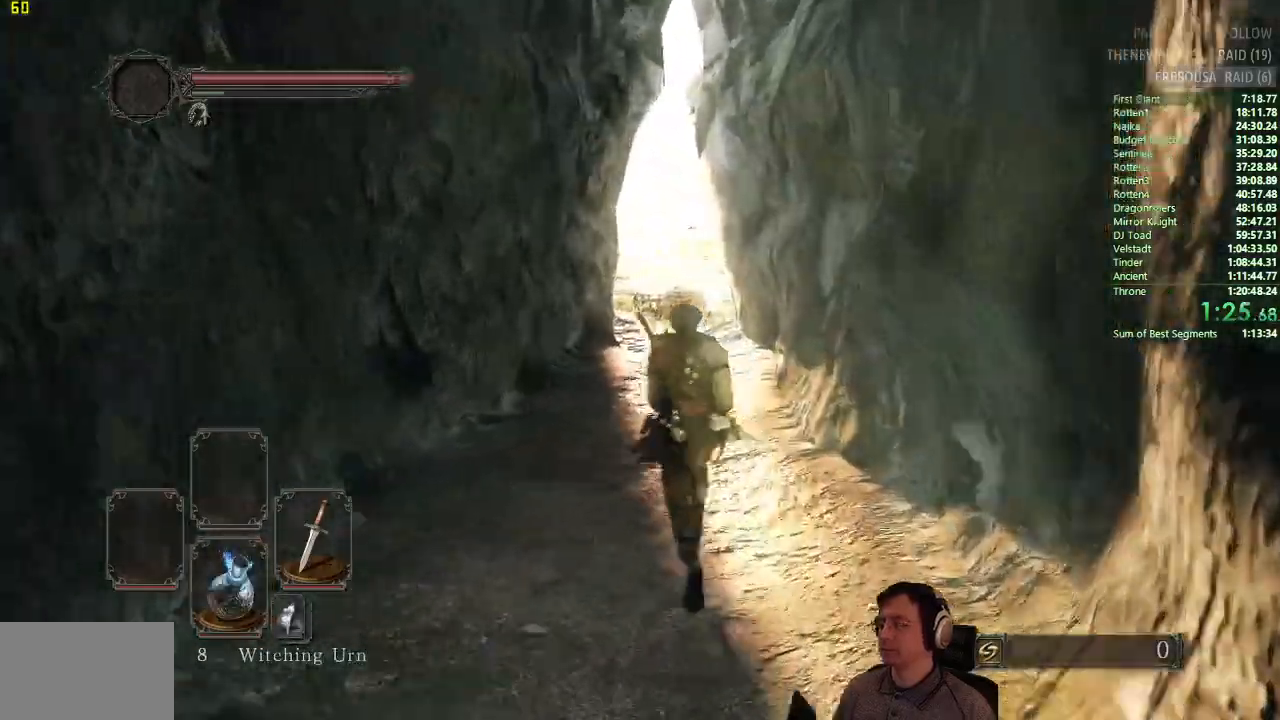
{"buttons": ["CIRCLE"], "left_stick": "up", "right_stick": "center"}
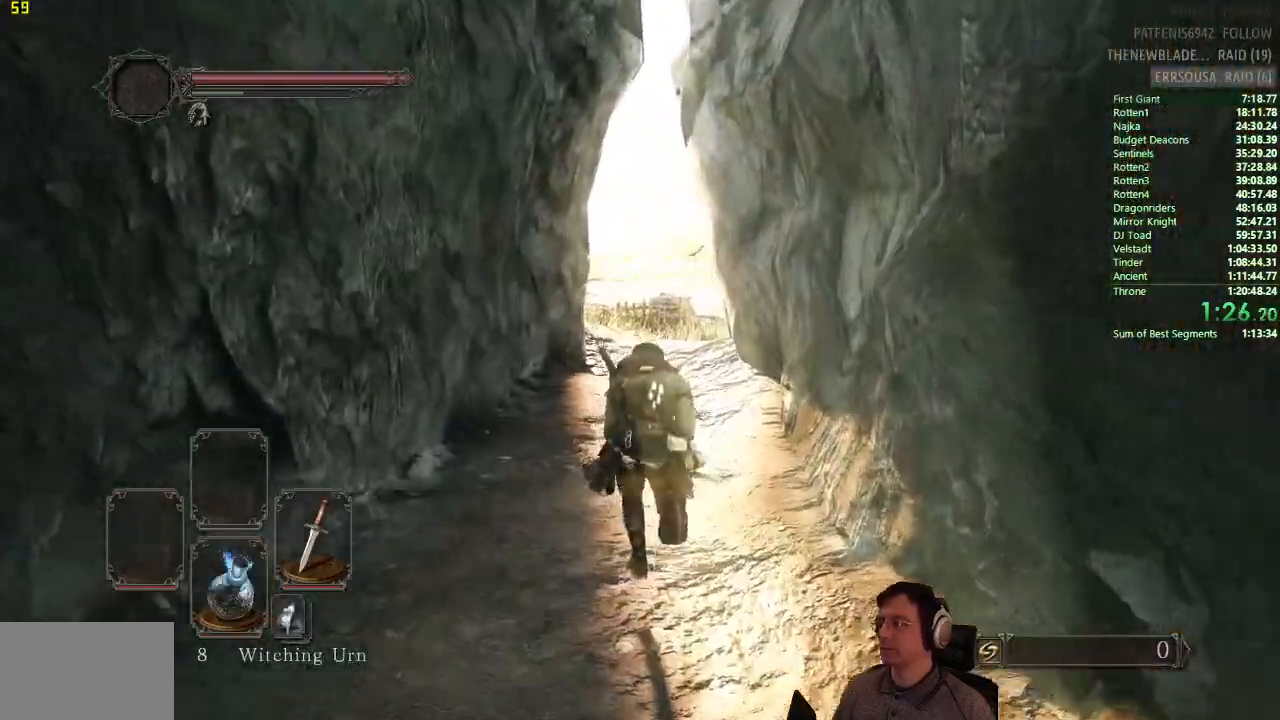
{"buttons": ["CIRCLE"], "left_stick": "up", "right_stick": "center", "events": []}